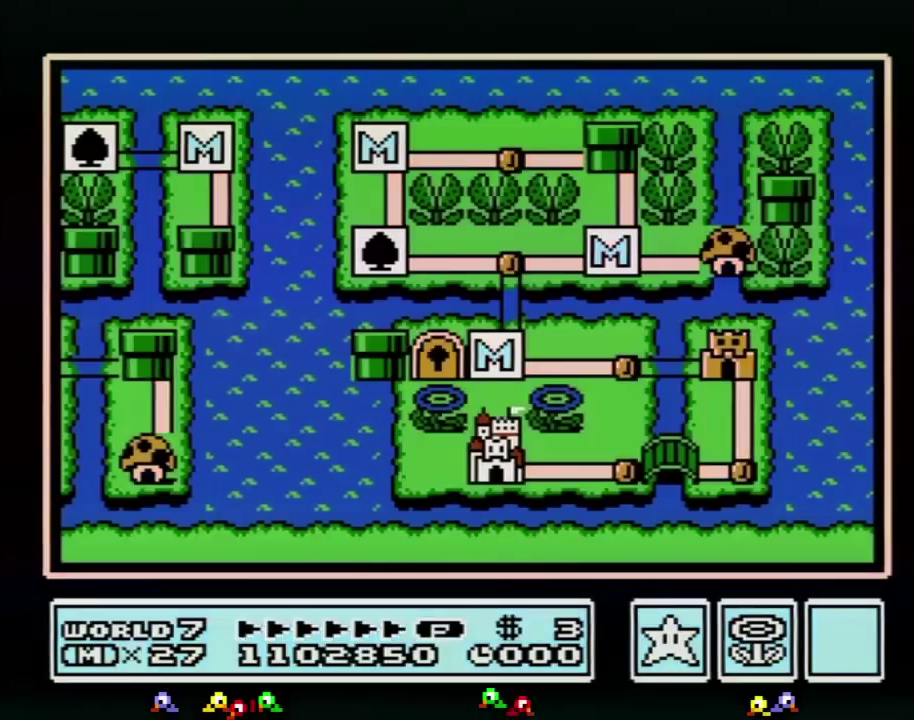
Gameplay with a controller (Nintendo layout); each line is a JSON object with the inputs held at the frame after it. "events" lists button and stick changes between this image and that frame as [ms after this image, input, new state], when the widget could be followed in between. Not read: L3 R3.
{"buttons": ["B"], "events": [[317, "B", "down"]]}
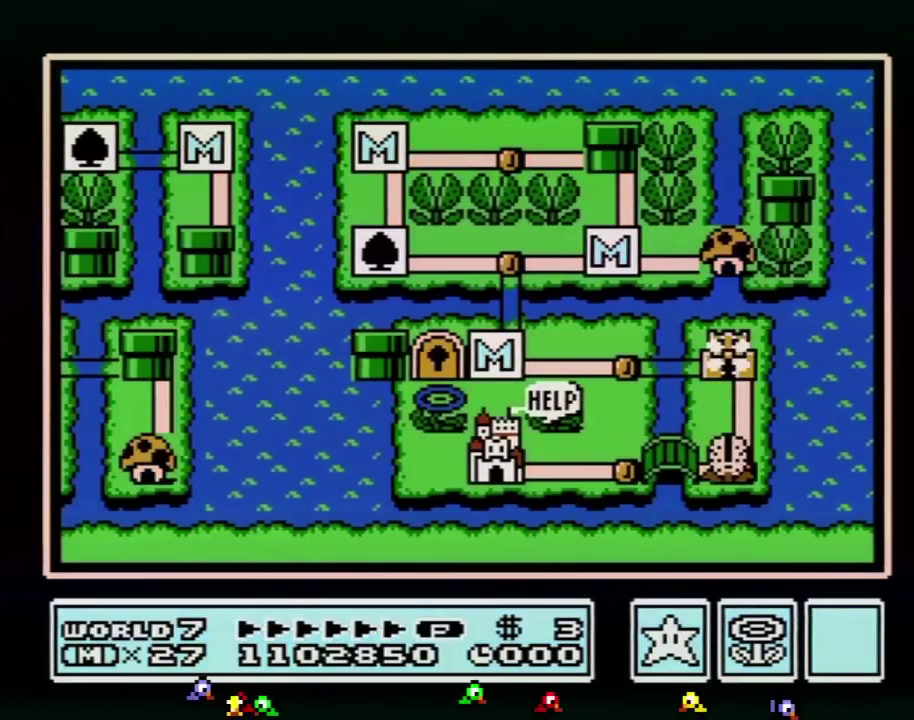
{"buttons": ["B"]}
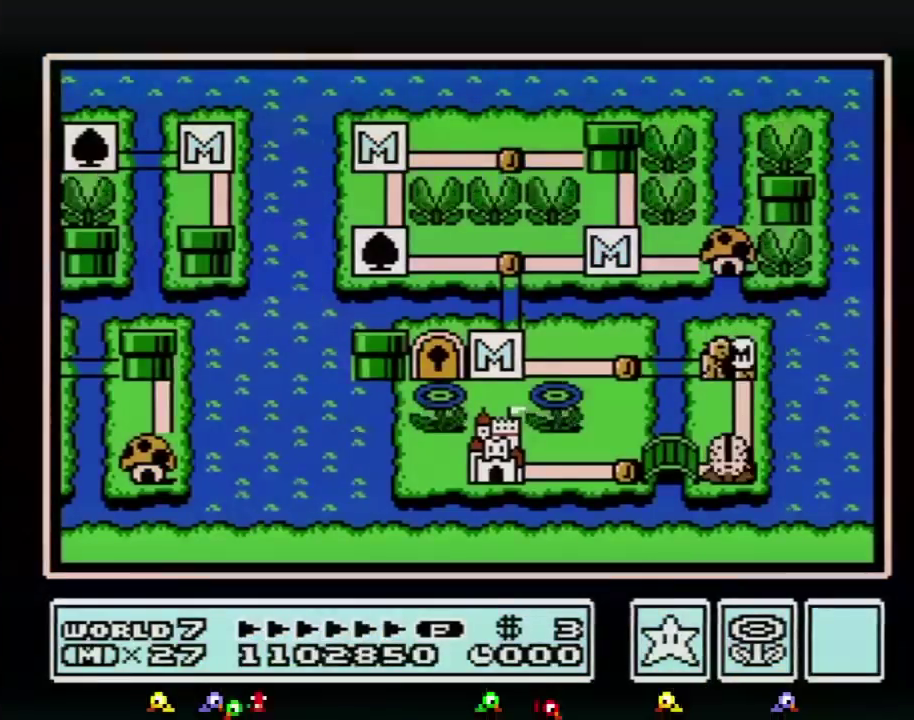
{"buttons": ["B"]}
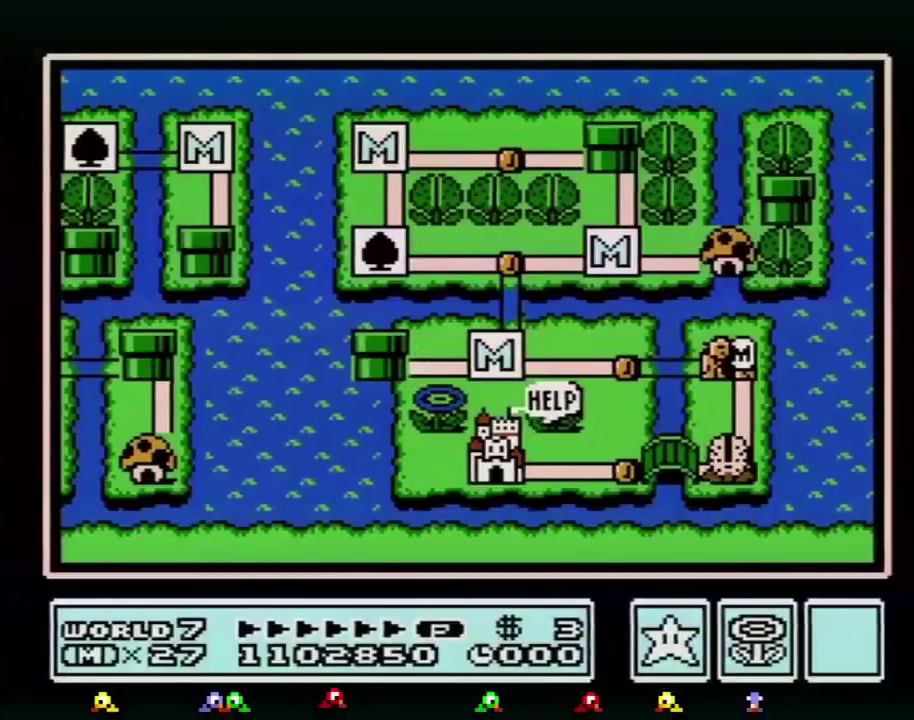
{"buttons": ["B"]}
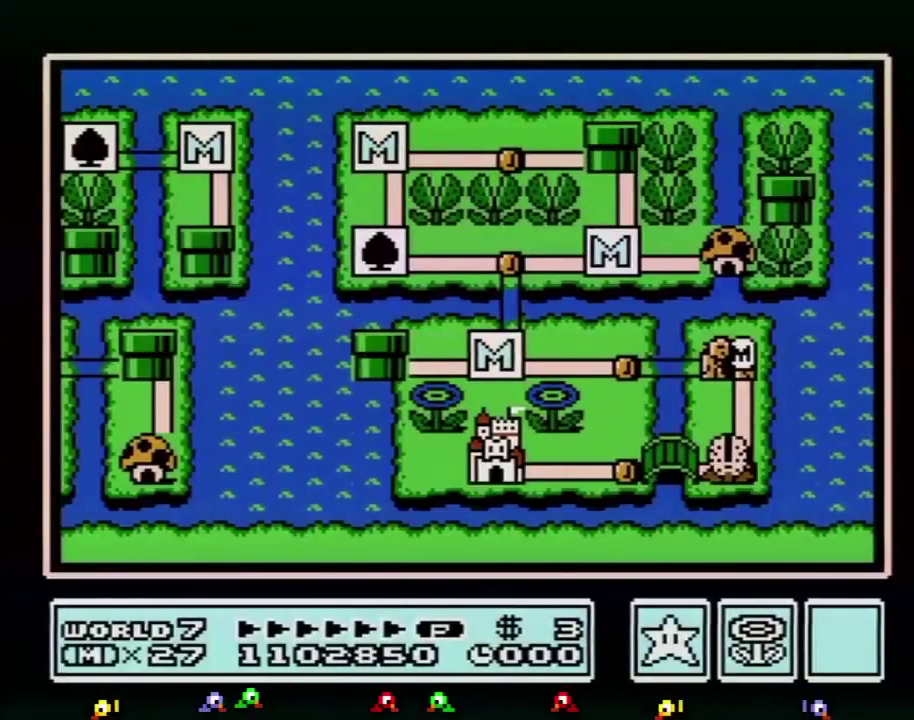
{"buttons": ["B"]}
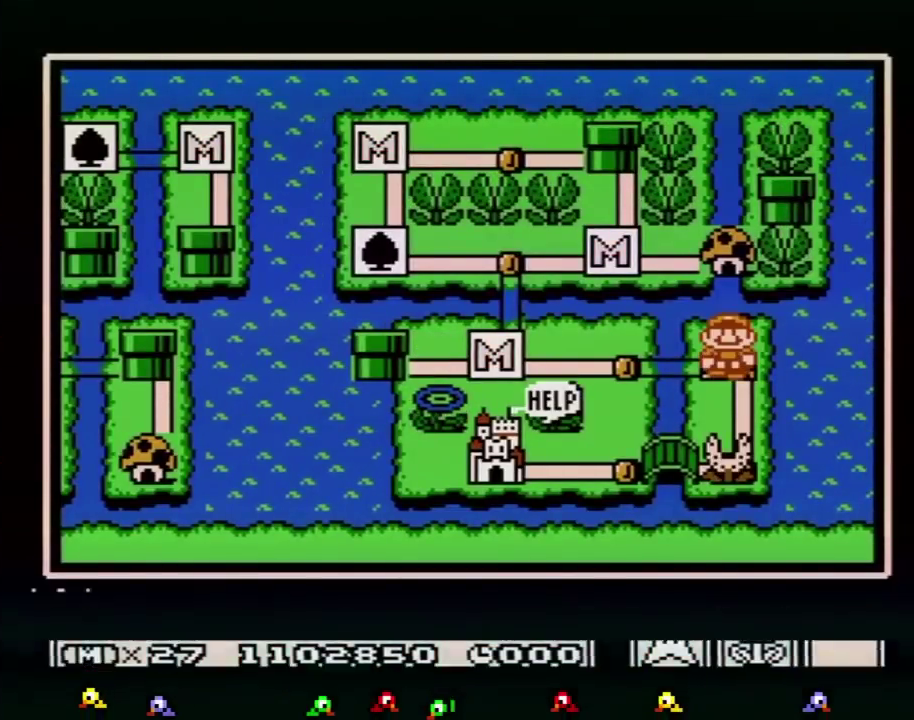
{"buttons": ["DPAD_LEFT"], "events": [[367, "B", "up"], [434, "DPAD_LEFT", "down"]]}
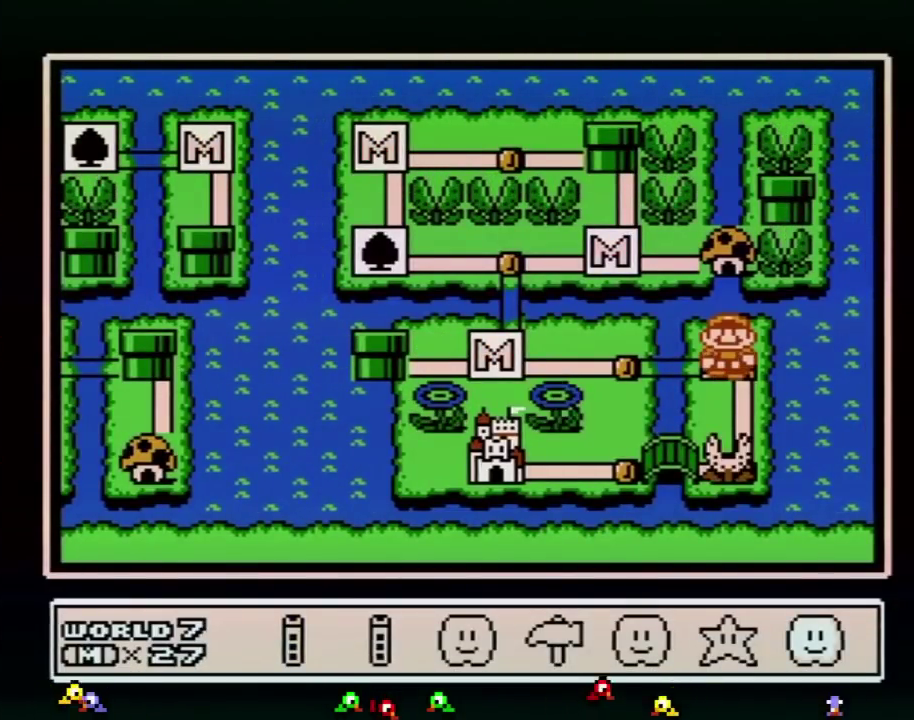
{"buttons": [], "events": [[50, "DPAD_LEFT", "up"], [117, "DPAD_LEFT", "down"], [217, "A", "down"], [217, "DPAD_LEFT", "up"], [284, "A", "up"], [367, "DPAD_DOWN", "down"], [468, "DPAD_DOWN", "up"]]}
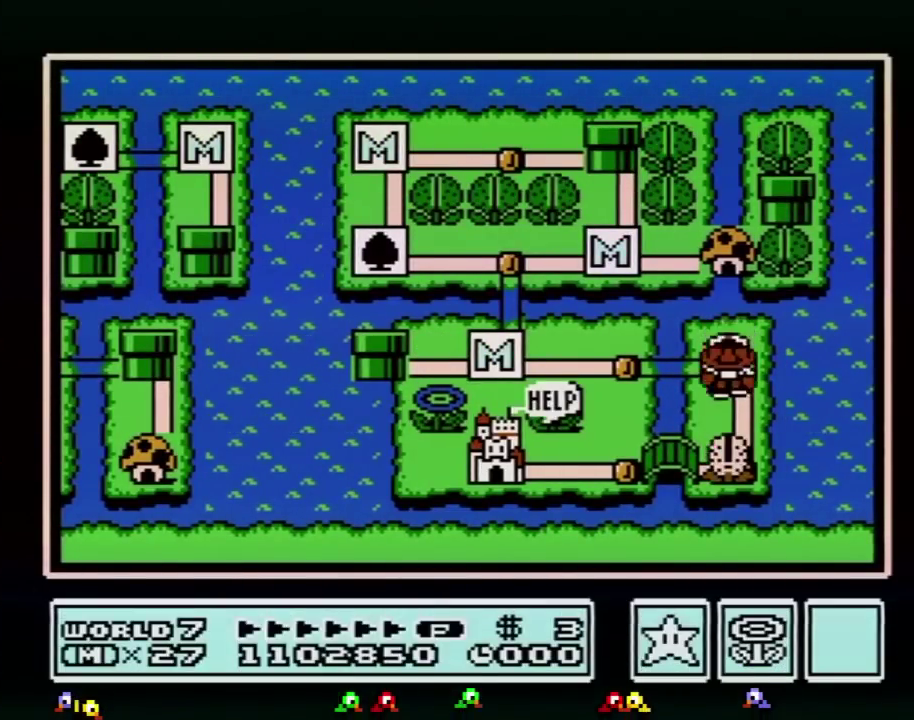
{"buttons": ["DPAD_DOWN"], "events": [[50, "DPAD_DOWN", "down"], [150, "DPAD_DOWN", "up"], [217, "DPAD_DOWN", "down"]]}
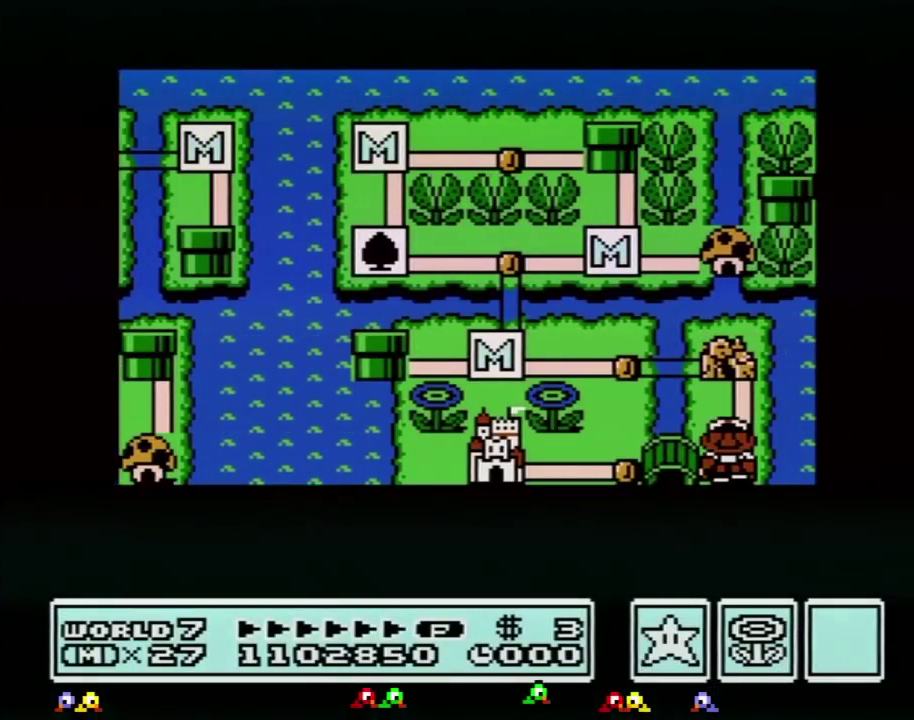
{"buttons": ["DPAD_DOWN"]}
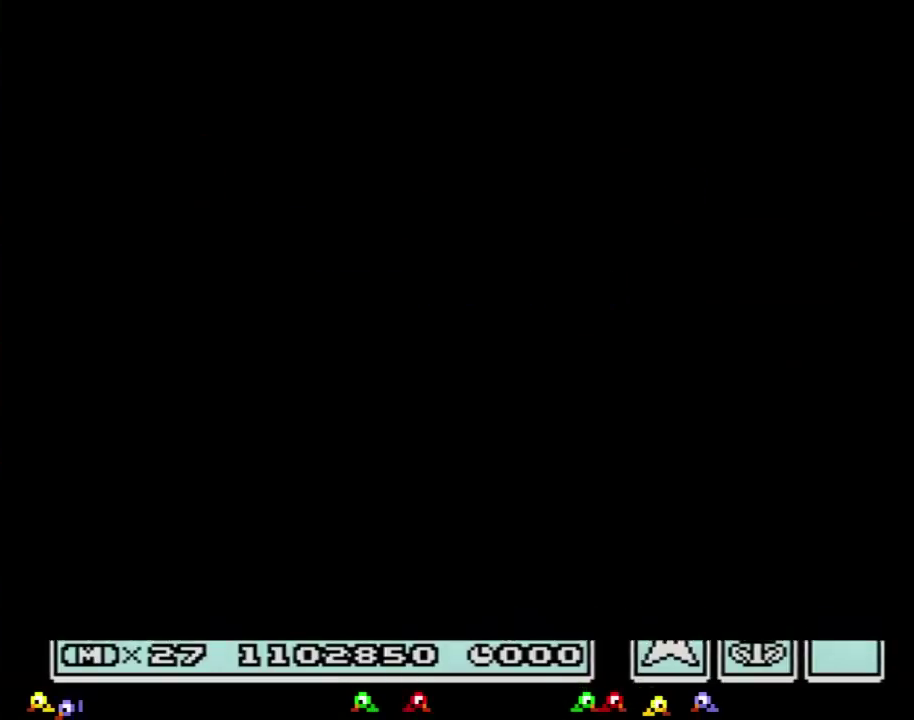
{"buttons": ["B", "DPAD_RIGHT"], "events": [[334, "B", "down"], [334, "DPAD_DOWN", "up"], [334, "DPAD_RIGHT", "down"]]}
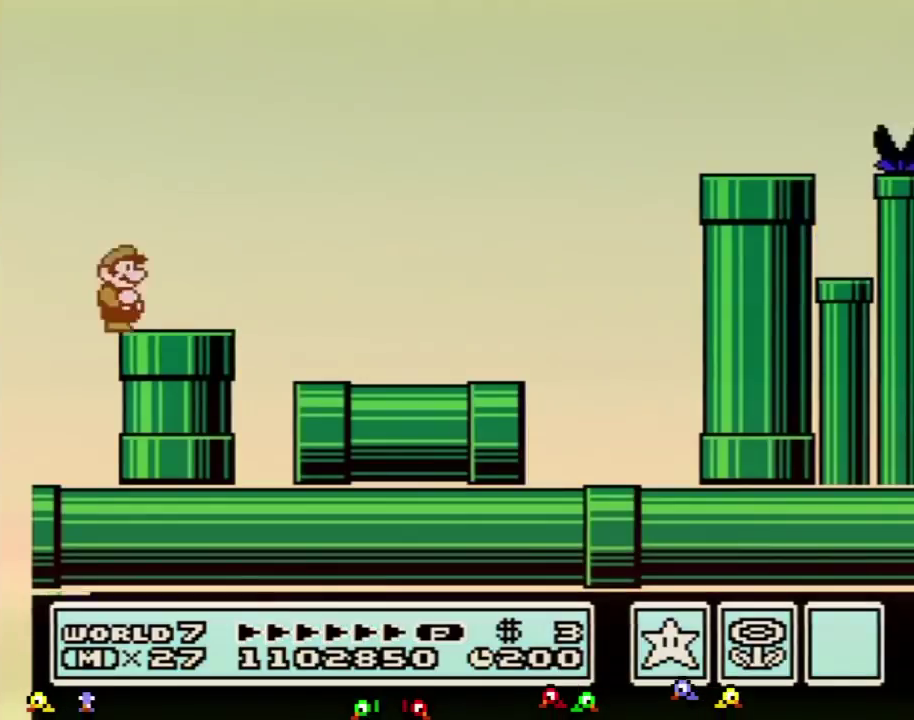
{"buttons": ["B", "DPAD_RIGHT"]}
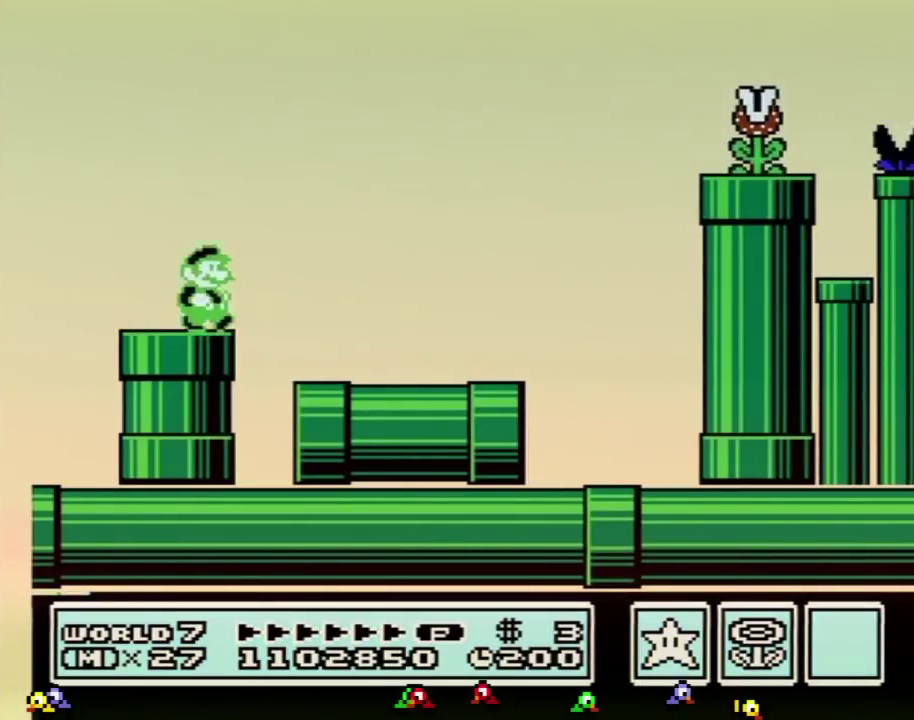
{"buttons": ["B", "DPAD_RIGHT"]}
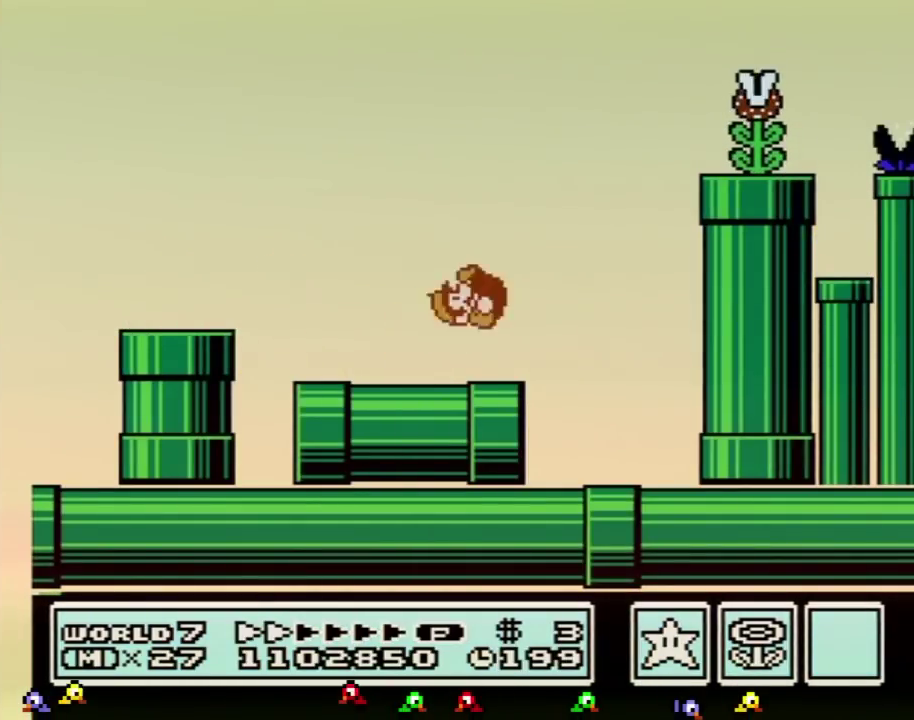
{"buttons": ["B", "DPAD_RIGHT"], "events": [[50, "A", "down"], [401, "A", "up"]]}
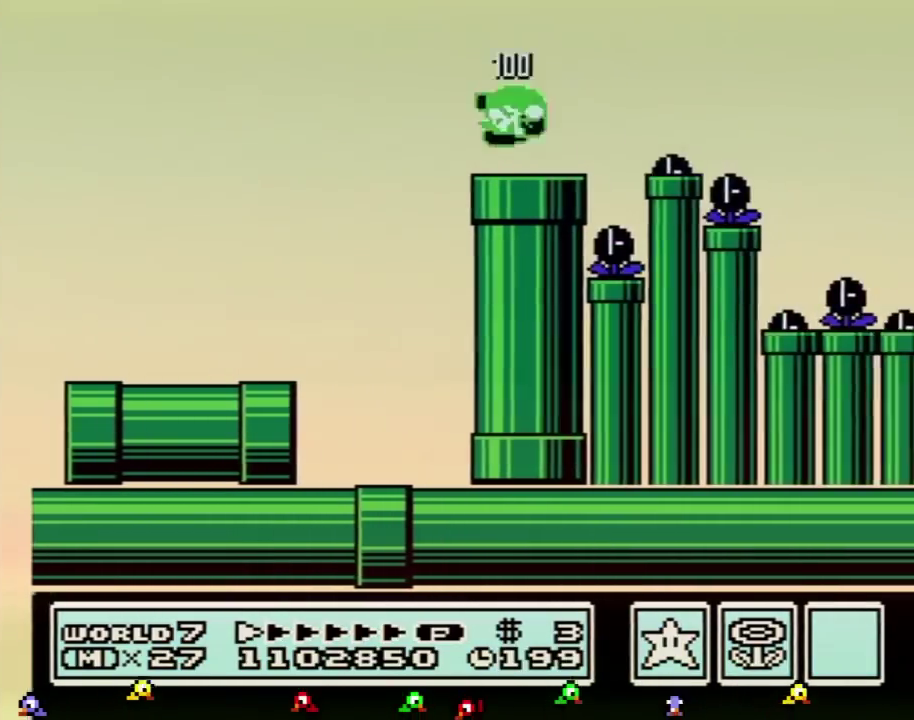
{"buttons": ["A", "B", "DPAD_RIGHT"], "events": [[467, "A", "down"]]}
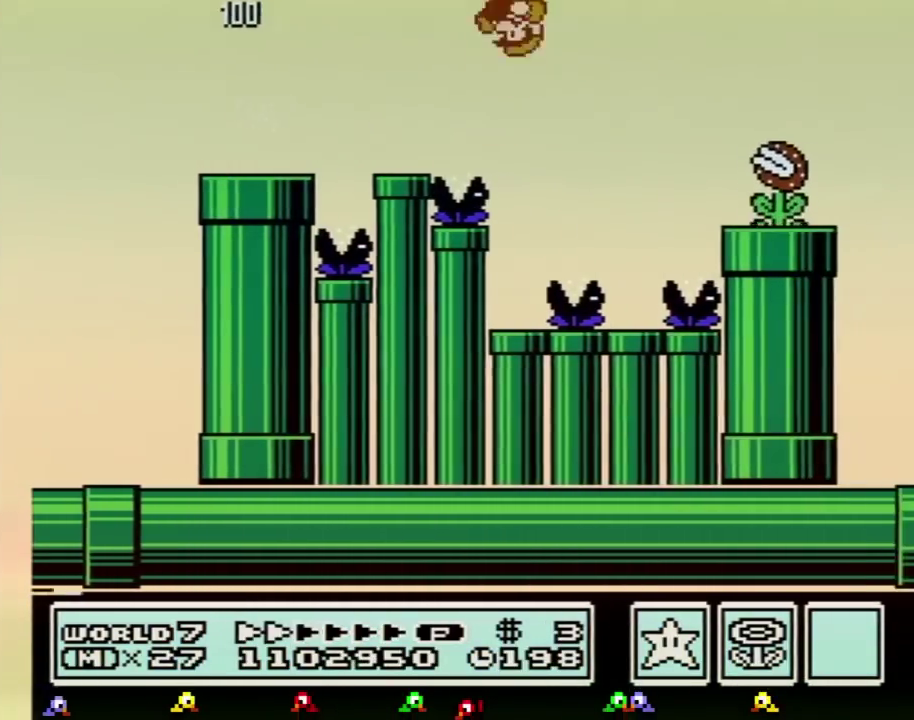
{"buttons": ["B", "DPAD_RIGHT"], "events": [[217, "A", "up"]]}
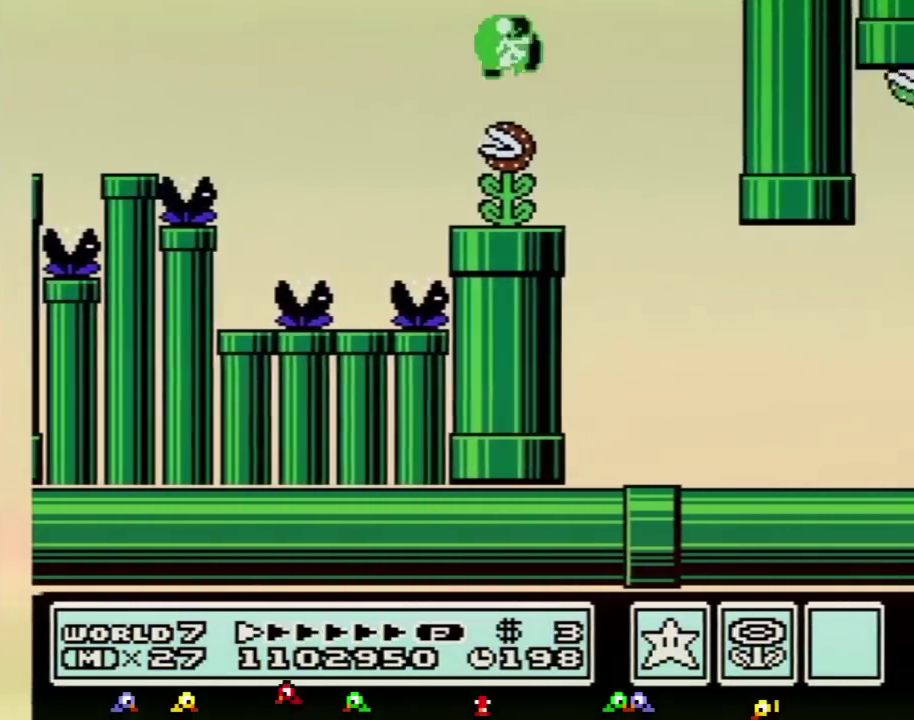
{"buttons": ["B", "DPAD_RIGHT"]}
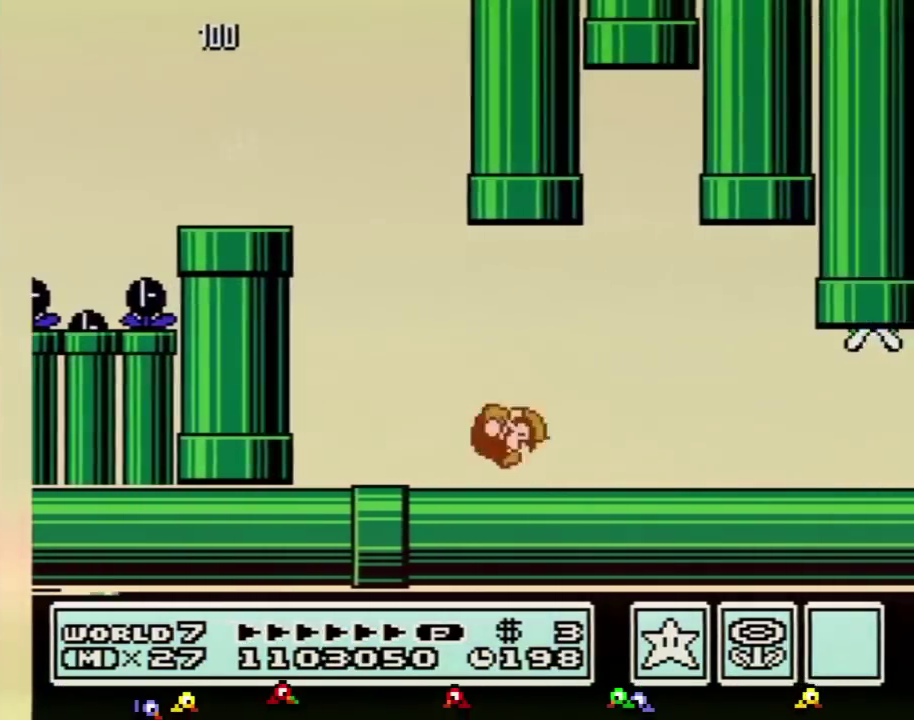
{"buttons": ["B", "DPAD_RIGHT"]}
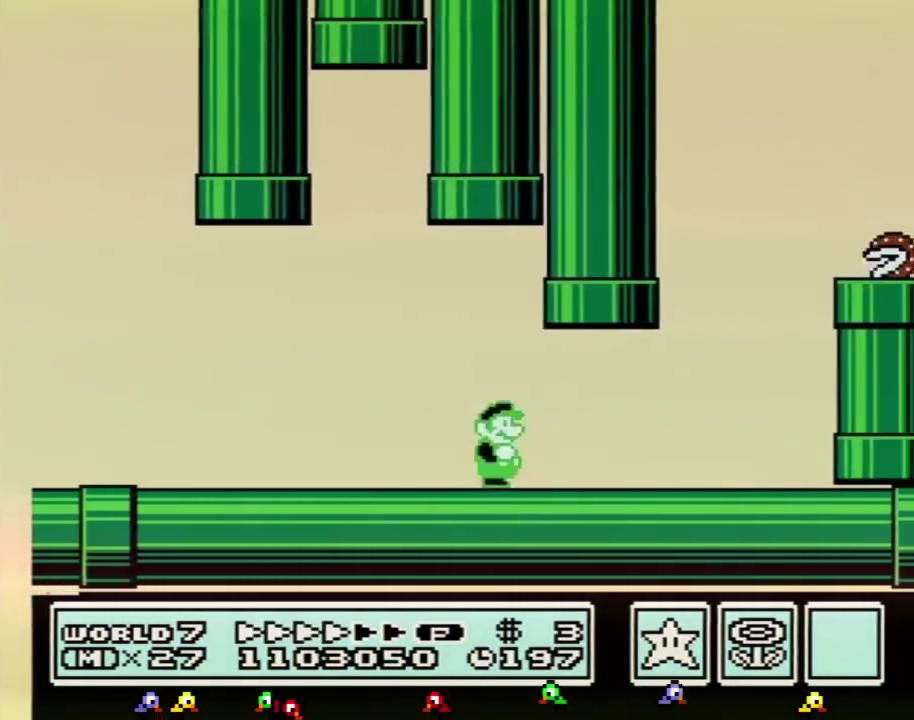
{"buttons": ["A", "B", "DPAD_RIGHT"], "events": [[300, "A", "down"]]}
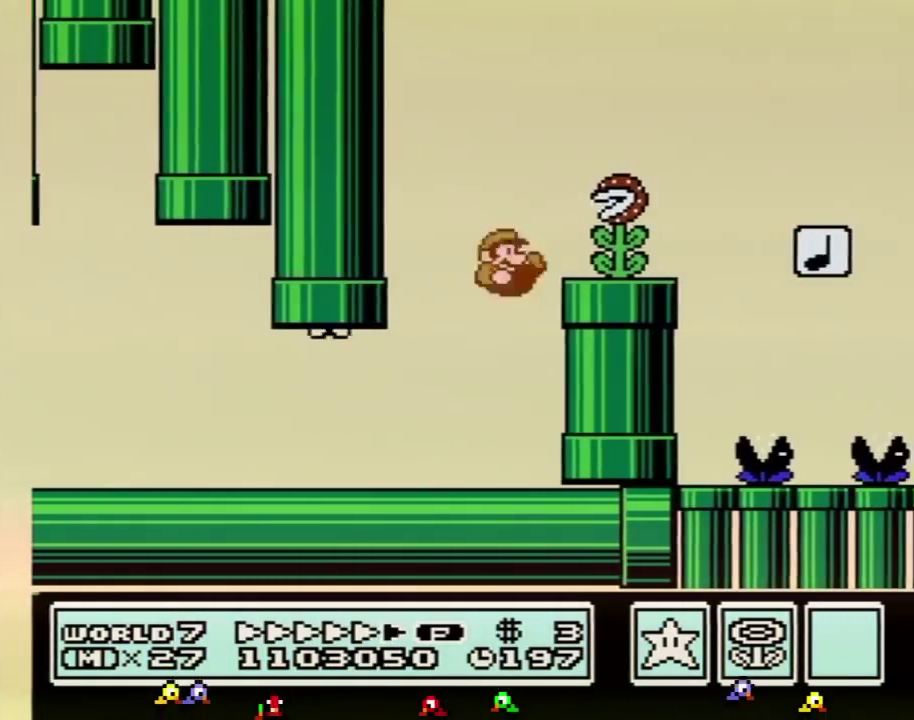
{"buttons": ["B", "DPAD_RIGHT"], "events": [[201, "A", "up"], [367, "DPAD_LEFT", "down"], [367, "DPAD_RIGHT", "up"], [434, "DPAD_LEFT", "up"], [434, "DPAD_RIGHT", "down"]]}
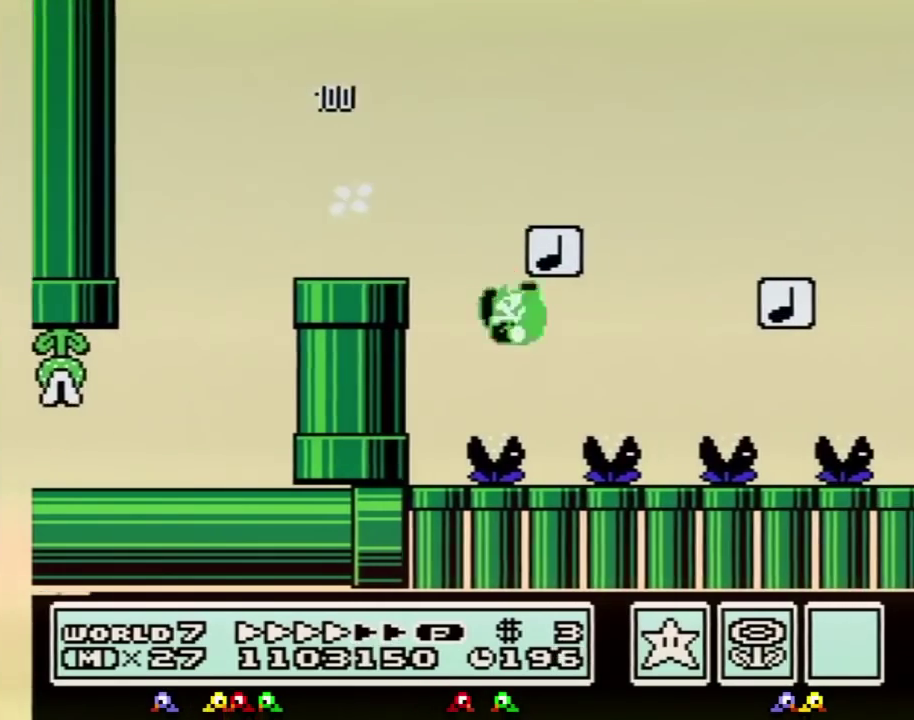
{"buttons": ["B", "DPAD_RIGHT"]}
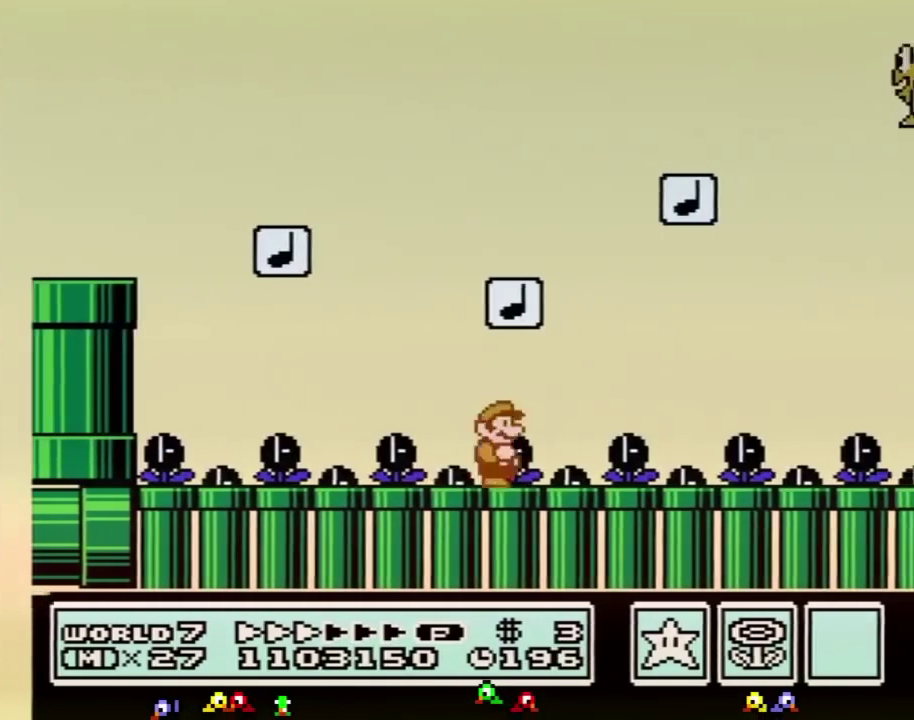
{"buttons": ["B", "DPAD_RIGHT"]}